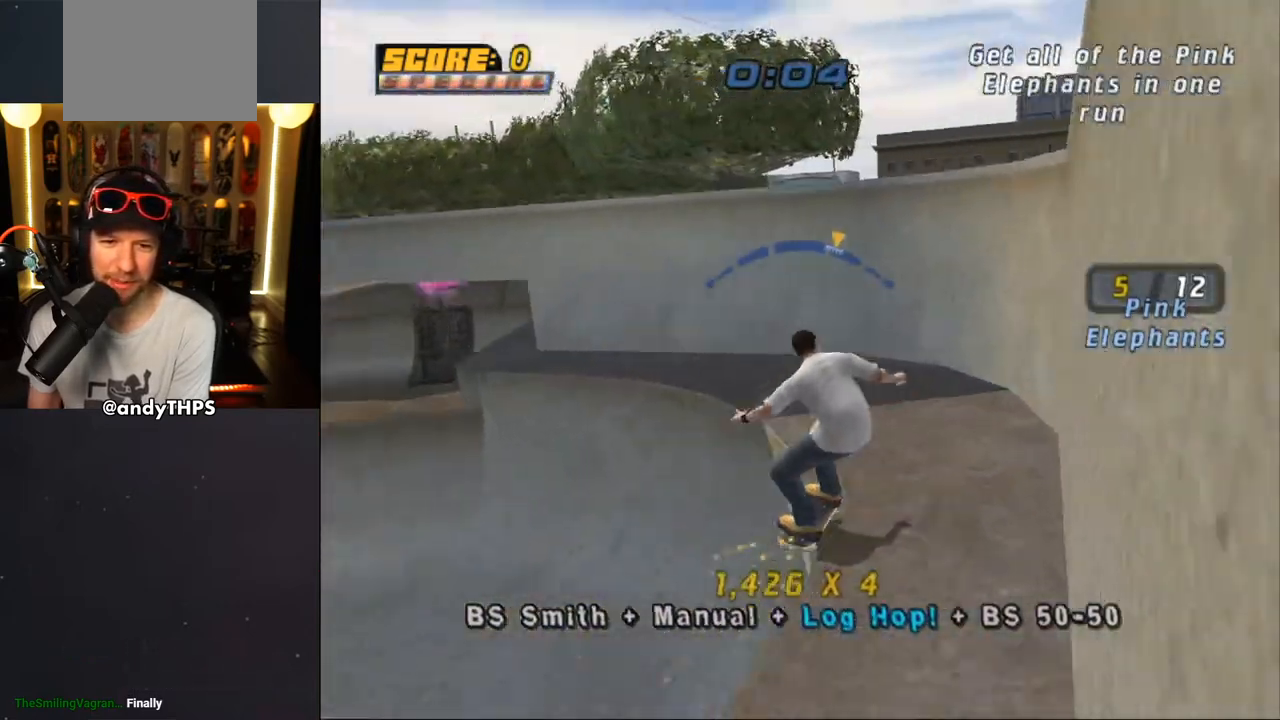
Gameplay with a controller (PlayStation layout); each line is a JSON object with the inputs held at the frame after it. "events" lists button and stick changes between this image and that frame as [ms after this image, input, new state], when the widget could be followed in between. Not read: L1 R2.
{"buttons": ["CROSS", "DPAD_RIGHT"], "left_stick": "center", "right_stick": "center", "events": [[17, "DPAD_LEFT", "down"], [50, "DPAD_UP", "down"], [167, "DPAD_UP", "up"], [283, "DPAD_LEFT", "up"], [400, "DPAD_RIGHT", "down"]]}
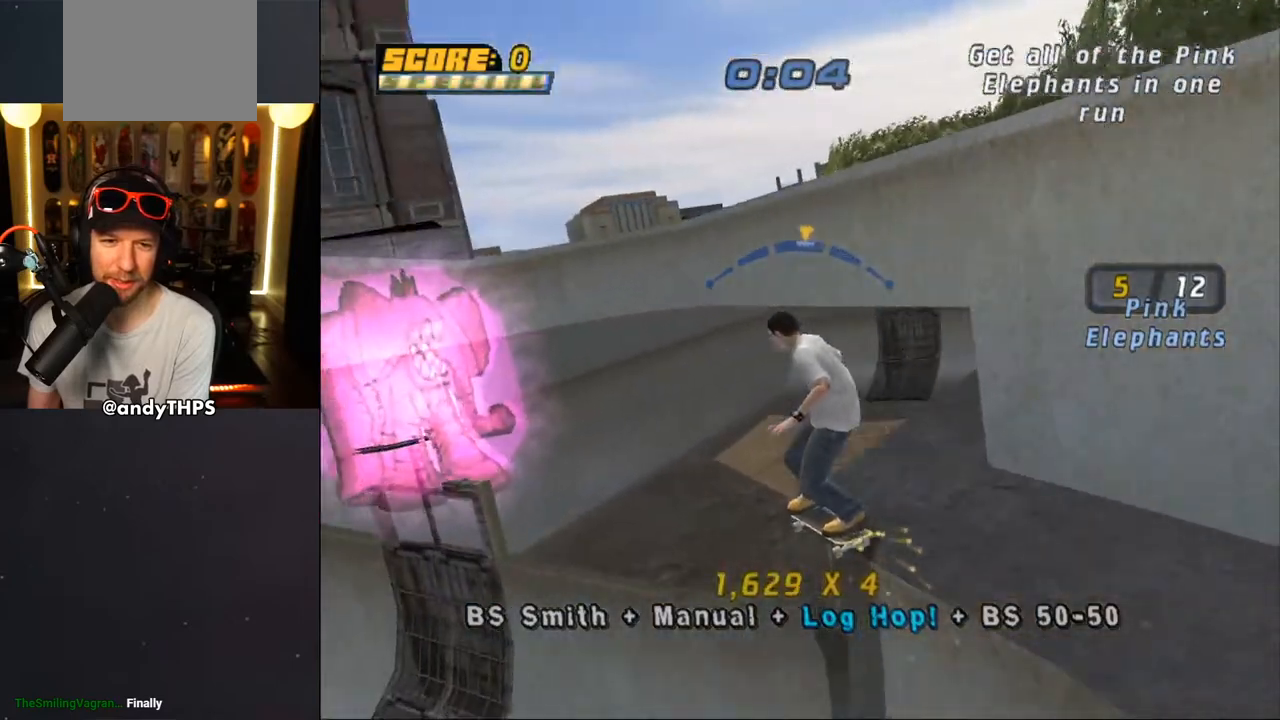
{"buttons": ["DPAD_DOWN"], "left_stick": "center", "right_stick": "center", "events": [[100, "CROSS", "up"], [183, "CROSS", "down"], [217, "CROSS", "up"], [300, "DPAD_RIGHT", "up"], [350, "TRIANGLE", "down"], [467, "TRIANGLE", "up"], [500, "DPAD_DOWN", "down"]]}
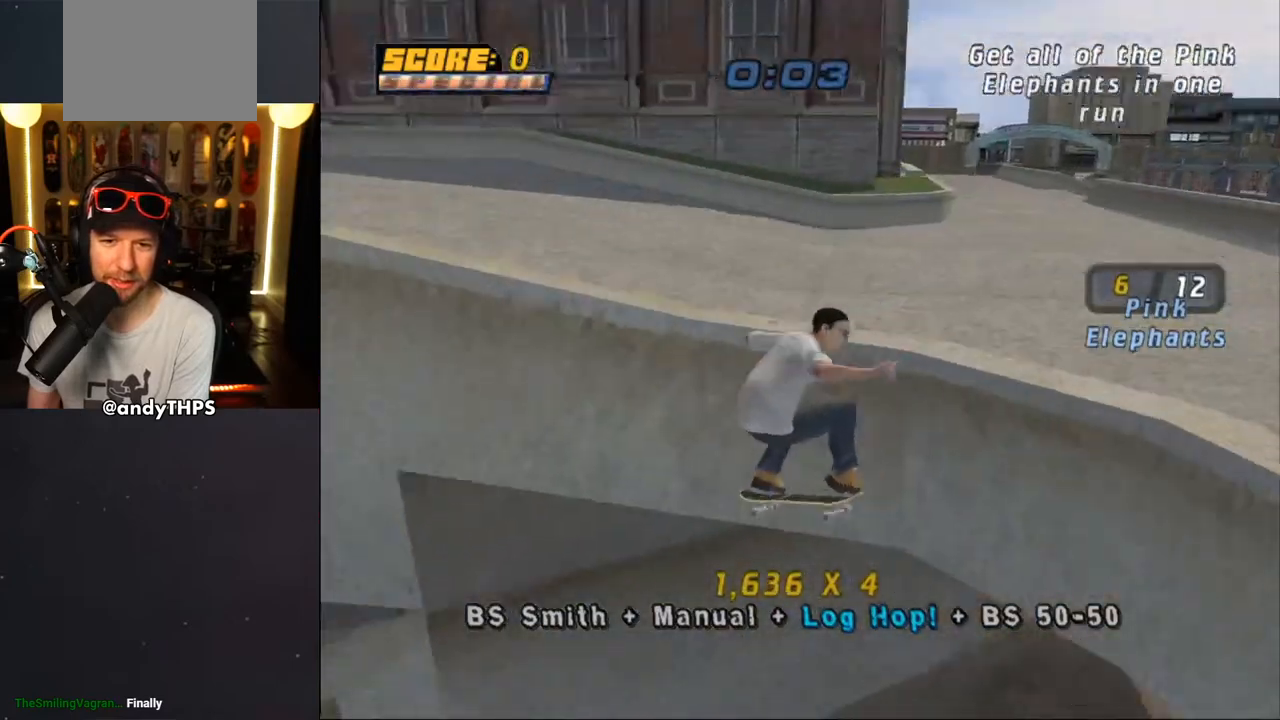
{"buttons": [], "left_stick": "center", "right_stick": "center", "events": [[67, "DPAD_DOWN", "up"], [67, "DPAD_RIGHT", "down"], [67, "L2", "down"], [83, "DPAD_UP", "down"], [100, "DPAD_RIGHT", "up"], [133, "DPAD_UP", "up"], [133, "L2", "up"], [200, "DPAD_DOWN", "down"], [283, "DPAD_RIGHT", "down"], [300, "DPAD_DOWN", "up"], [300, "DPAD_RIGHT", "up"], [333, "DPAD_UP", "down"], [383, "DPAD_UP", "up"], [433, "DPAD_DOWN", "down"], [483, "DPAD_DOWN", "up"]]}
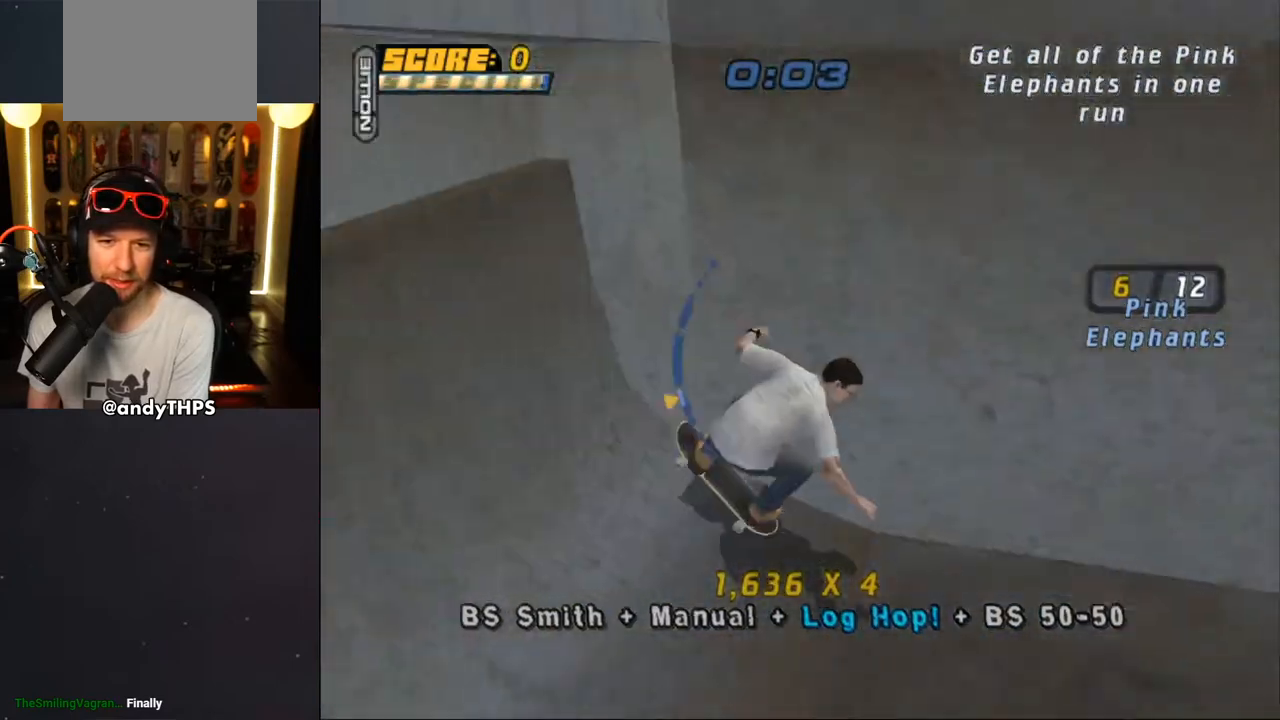
{"buttons": ["CROSS"], "left_stick": "center", "right_stick": "center", "events": [[317, "CROSS", "down"], [383, "CROSS", "up"], [483, "CROSS", "down"]]}
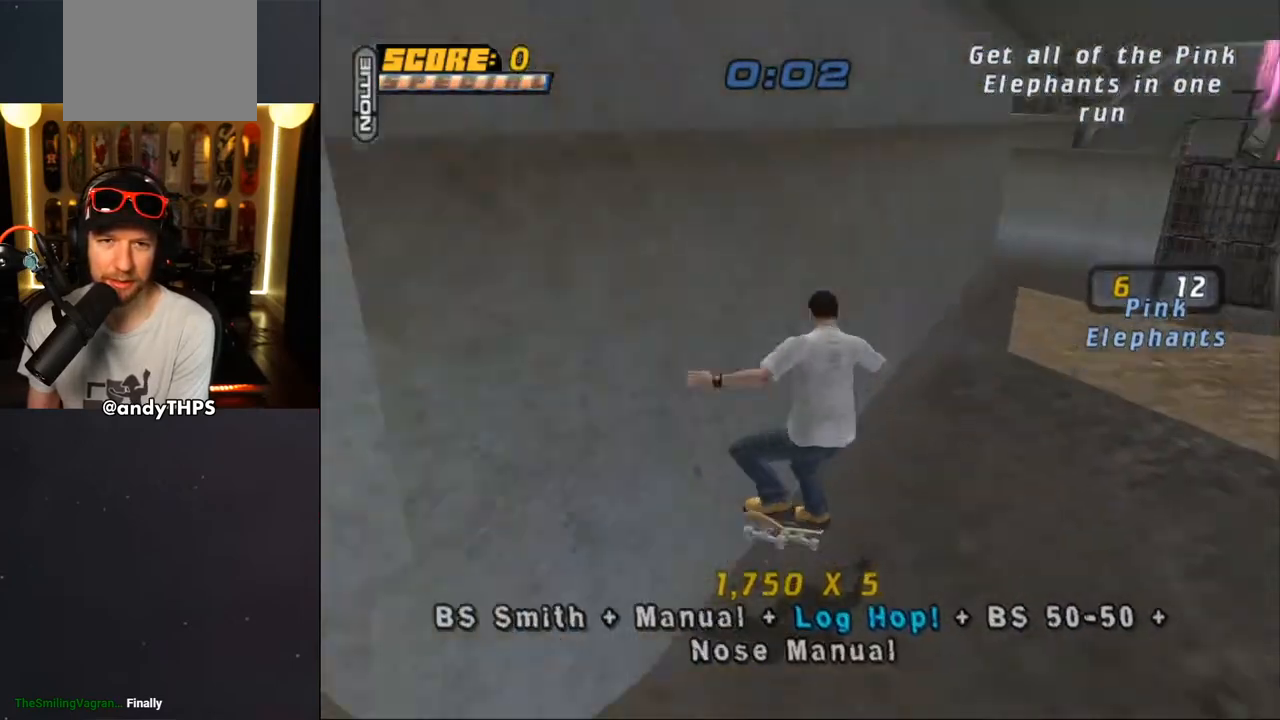
{"buttons": ["CROSS"], "left_stick": "center", "right_stick": "center", "events": []}
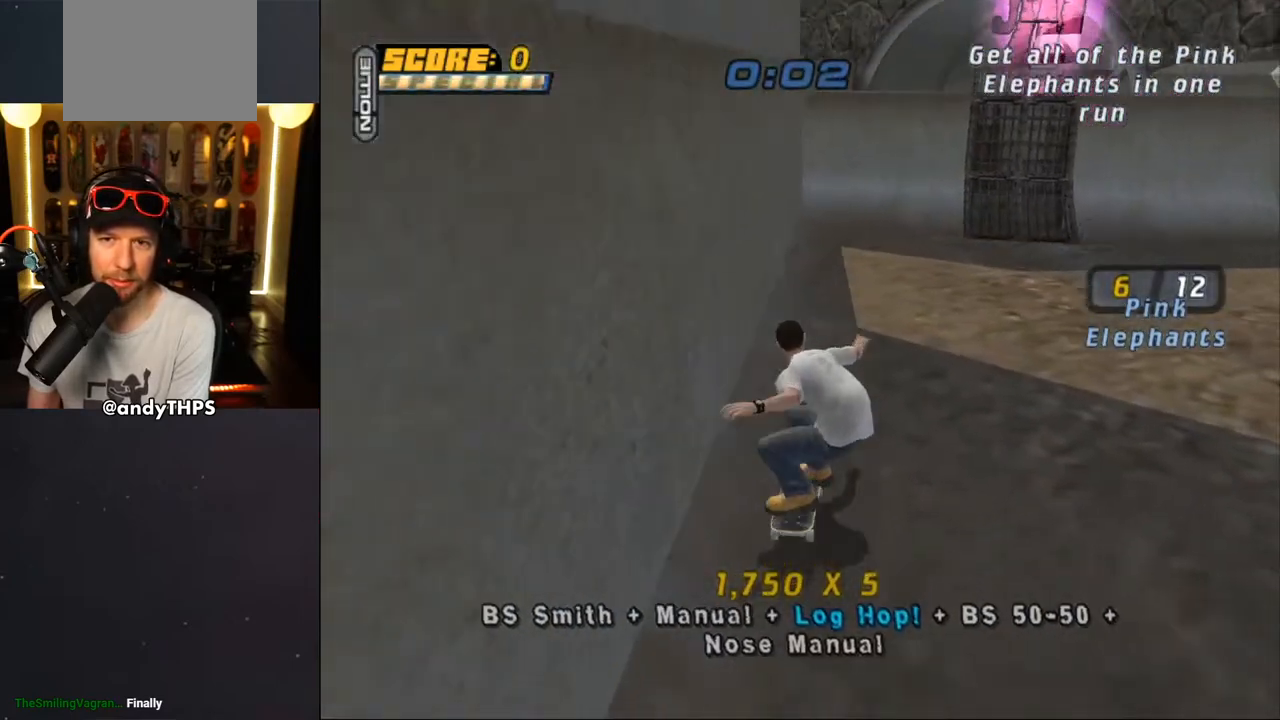
{"buttons": ["CROSS", "DPAD_LEFT"], "left_stick": "center", "right_stick": "center", "events": [[17, "DPAD_RIGHT", "down"], [200, "DPAD_RIGHT", "up"], [367, "DPAD_LEFT", "down"]]}
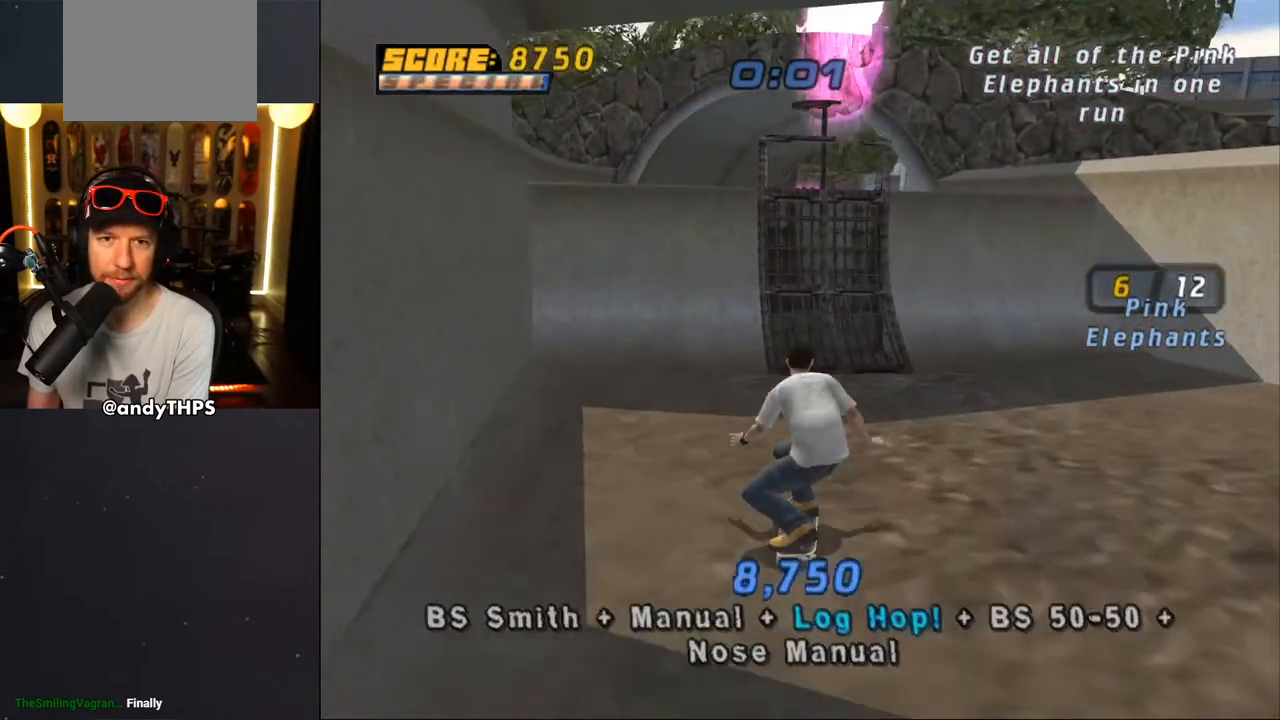
{"buttons": ["CROSS"], "left_stick": "center", "right_stick": "center", "events": [[17, "DPAD_LEFT", "up"]]}
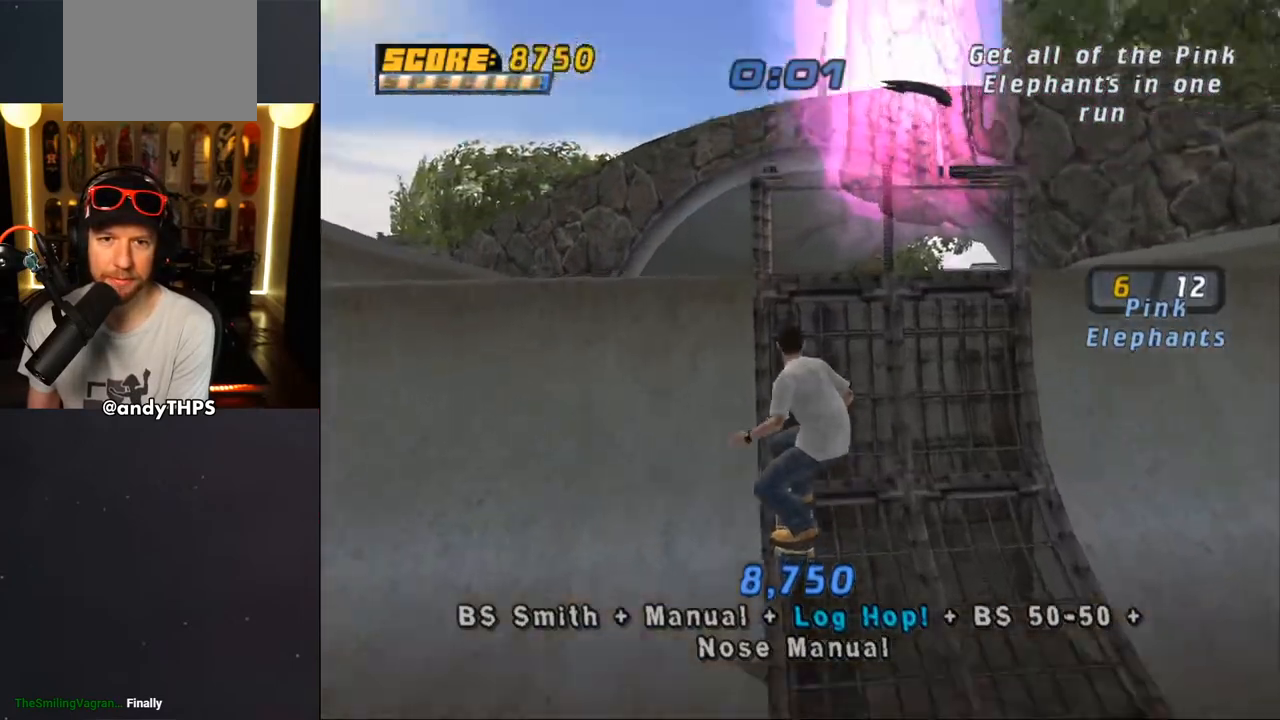
{"buttons": ["CIRCLE"], "left_stick": "center", "right_stick": "center", "events": [[17, "CROSS", "up"], [117, "DPAD_RIGHT", "down"], [133, "CIRCLE", "down"], [217, "DPAD_RIGHT", "up"]]}
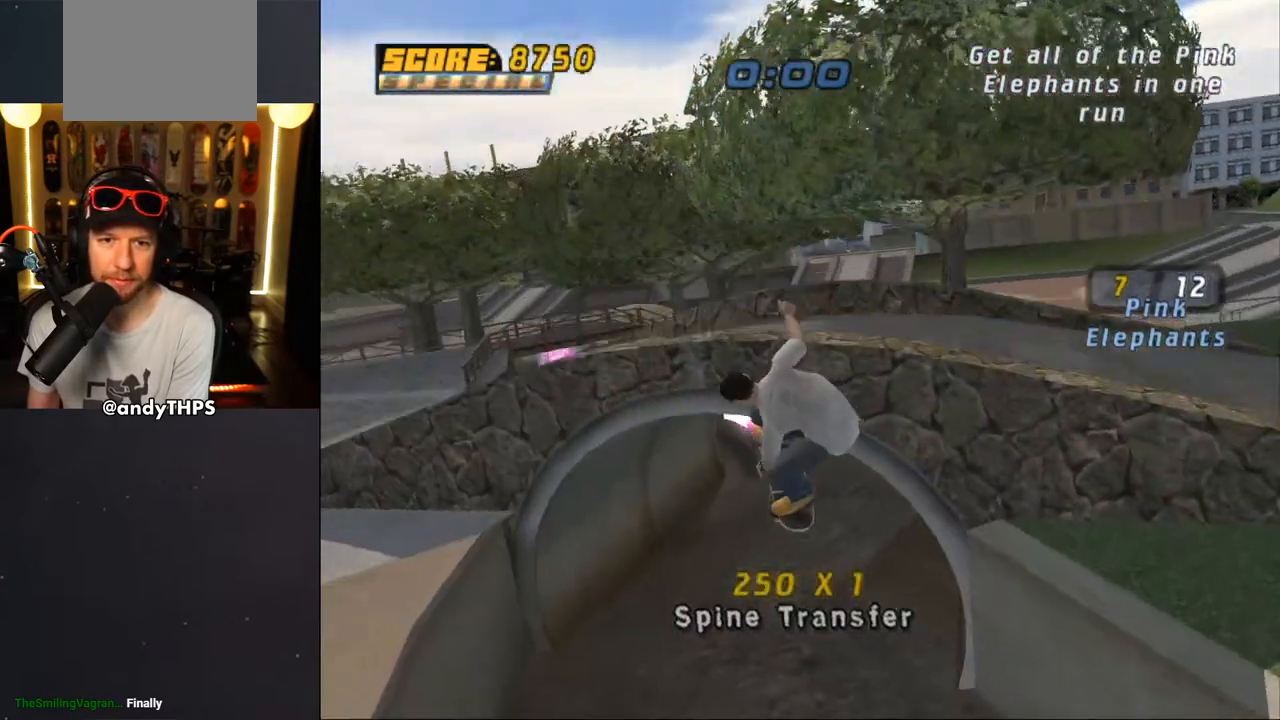
{"buttons": ["CROSS"], "left_stick": "center", "right_stick": "center", "events": [[100, "CIRCLE", "up"], [233, "CROSS", "down"]]}
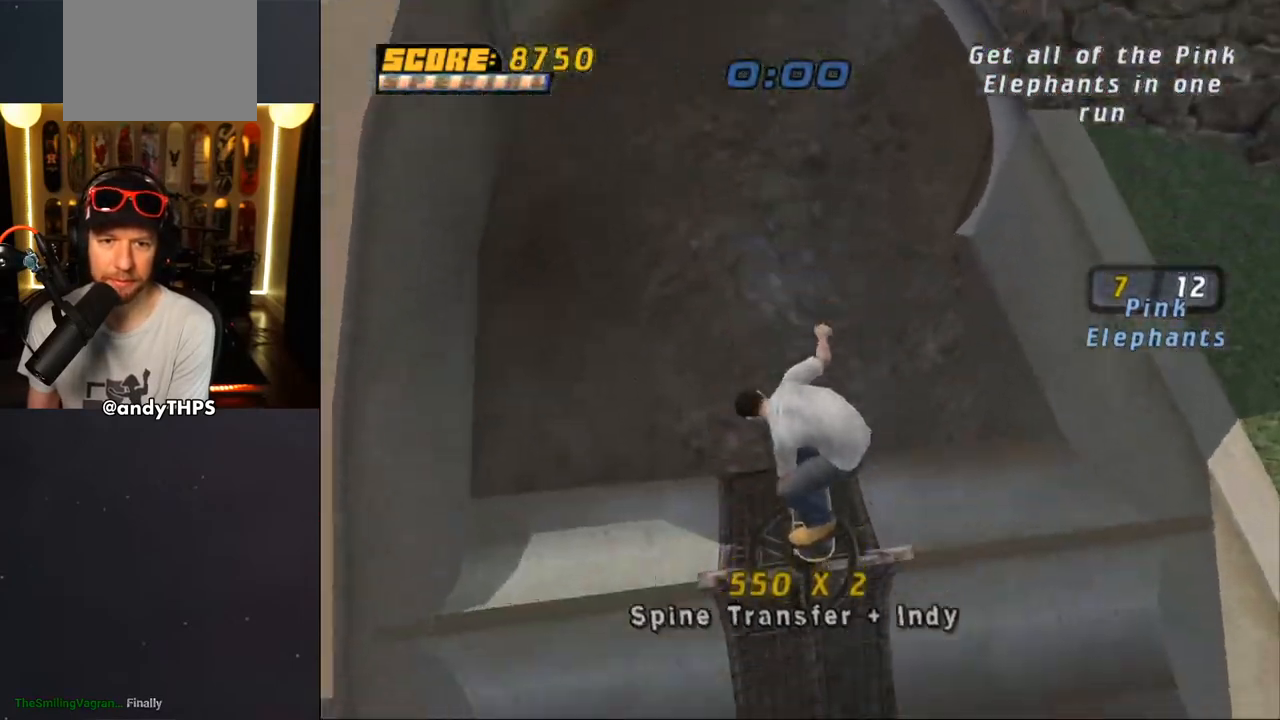
{"buttons": ["CROSS"], "left_stick": "center", "right_stick": "center", "events": [[417, "DPAD_RIGHT", "down"], [467, "DPAD_RIGHT", "up"]]}
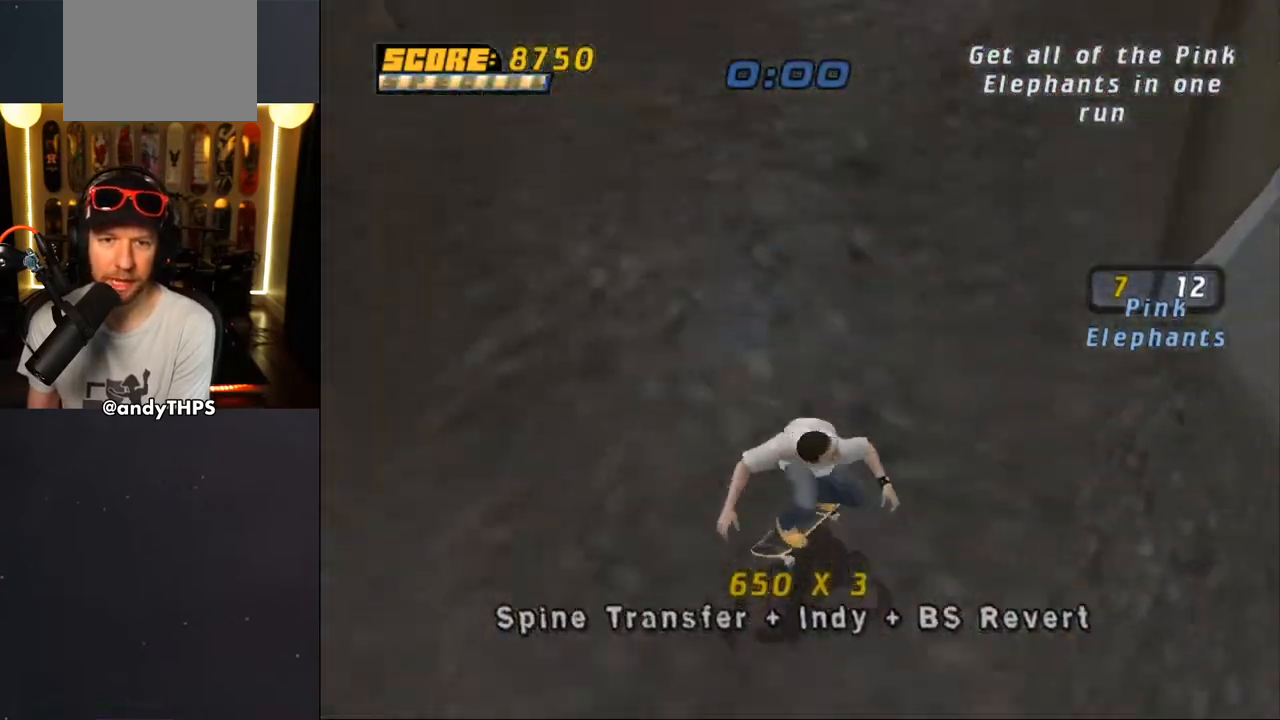
{"buttons": ["CROSS"], "left_stick": "center", "right_stick": "center", "events": [[83, "DPAD_UP", "down"], [133, "DPAD_UP", "up"], [217, "DPAD_DOWN", "down"], [267, "DPAD_DOWN", "up"], [317, "DPAD_UP", "down"], [433, "DPAD_UP", "up"]]}
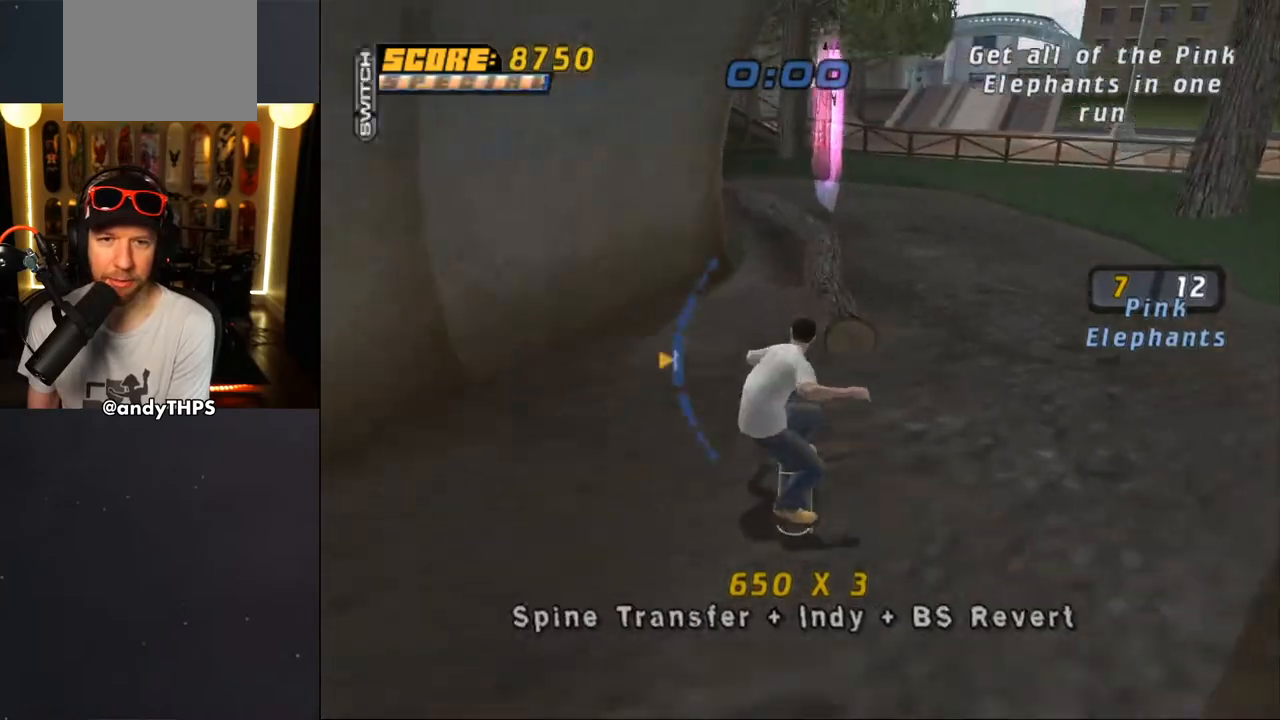
{"buttons": ["CROSS", "DPAD_RIGHT"], "left_stick": "center", "right_stick": "center", "events": [[33, "DPAD_UP", "down"], [133, "CROSS", "up"], [133, "TRIANGLE", "down"], [167, "DPAD_UP", "up"], [483, "CROSS", "down"], [483, "TRIANGLE", "up"], [500, "DPAD_RIGHT", "down"]]}
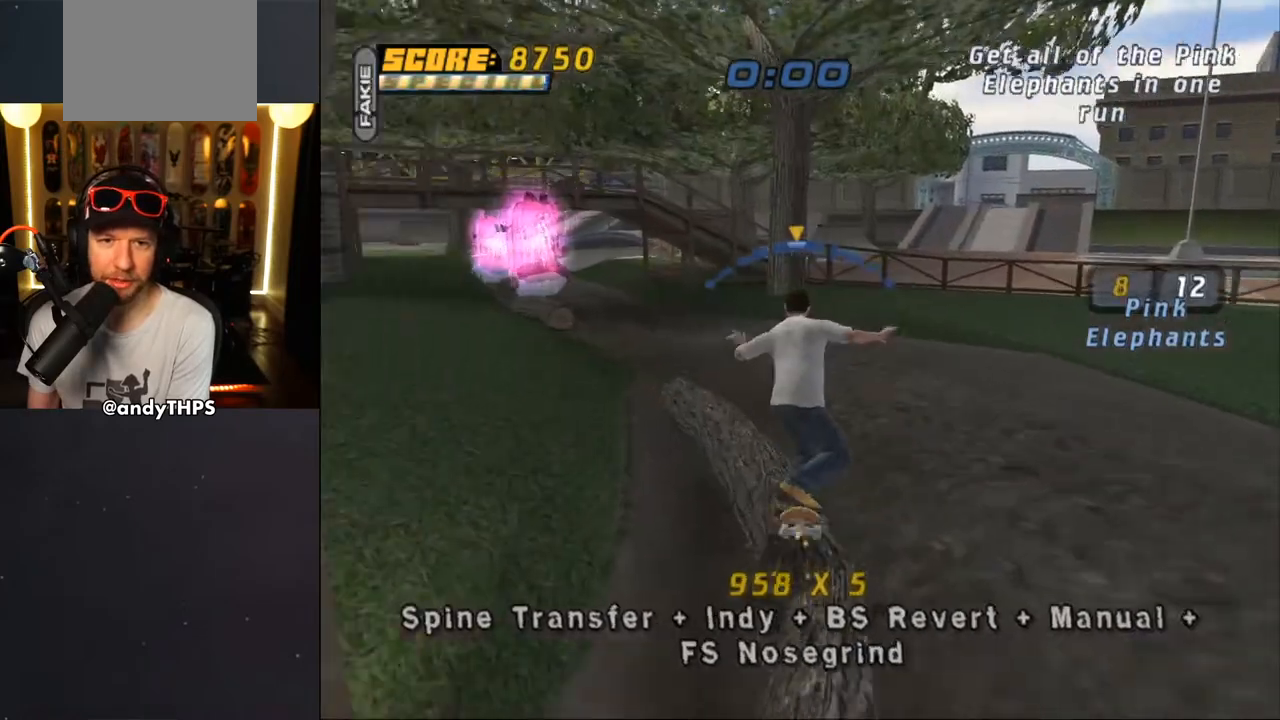
{"buttons": ["DPAD_UP"], "left_stick": "center", "right_stick": "center", "events": [[17, "DPAD_RIGHT", "up"], [233, "CROSS", "up"], [500, "DPAD_UP", "down"]]}
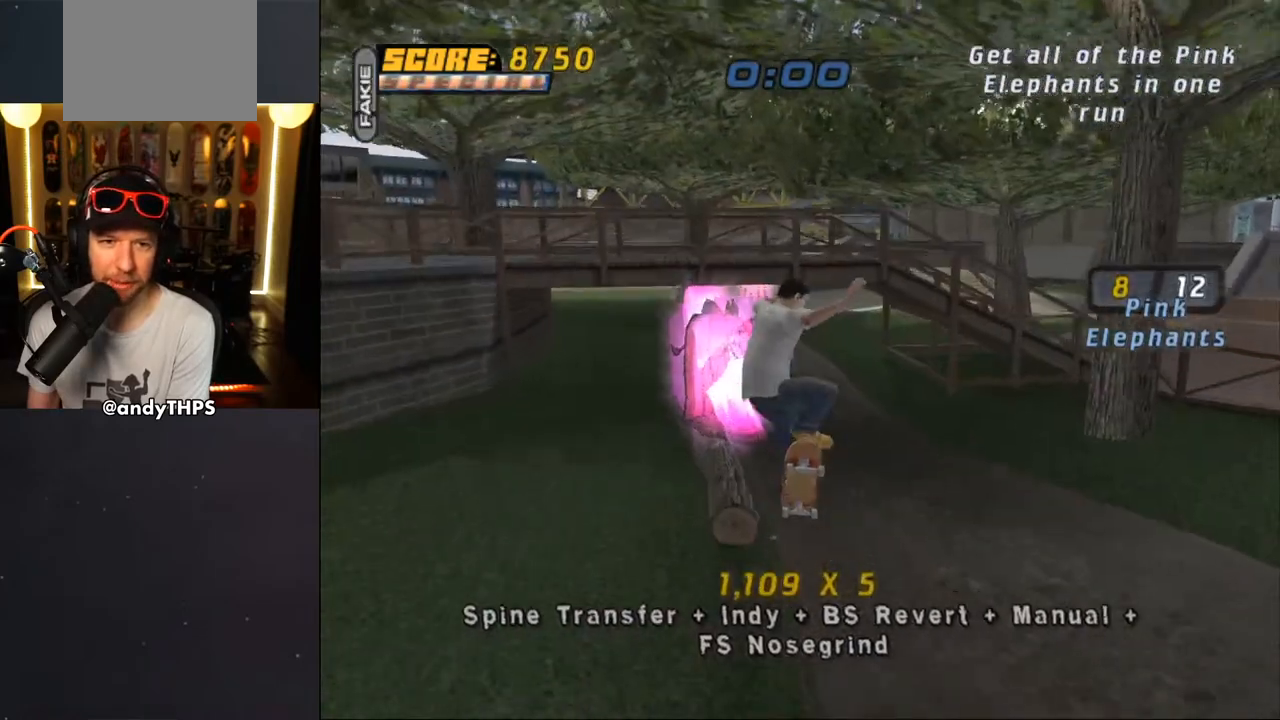
{"buttons": ["TRIANGLE"], "left_stick": "center", "right_stick": "center", "events": [[100, "DPAD_UP", "up"], [133, "TRIANGLE", "down"], [183, "DPAD_DOWN", "down"], [250, "DPAD_DOWN", "up"], [317, "DPAD_UP", "down"], [450, "DPAD_UP", "up"]]}
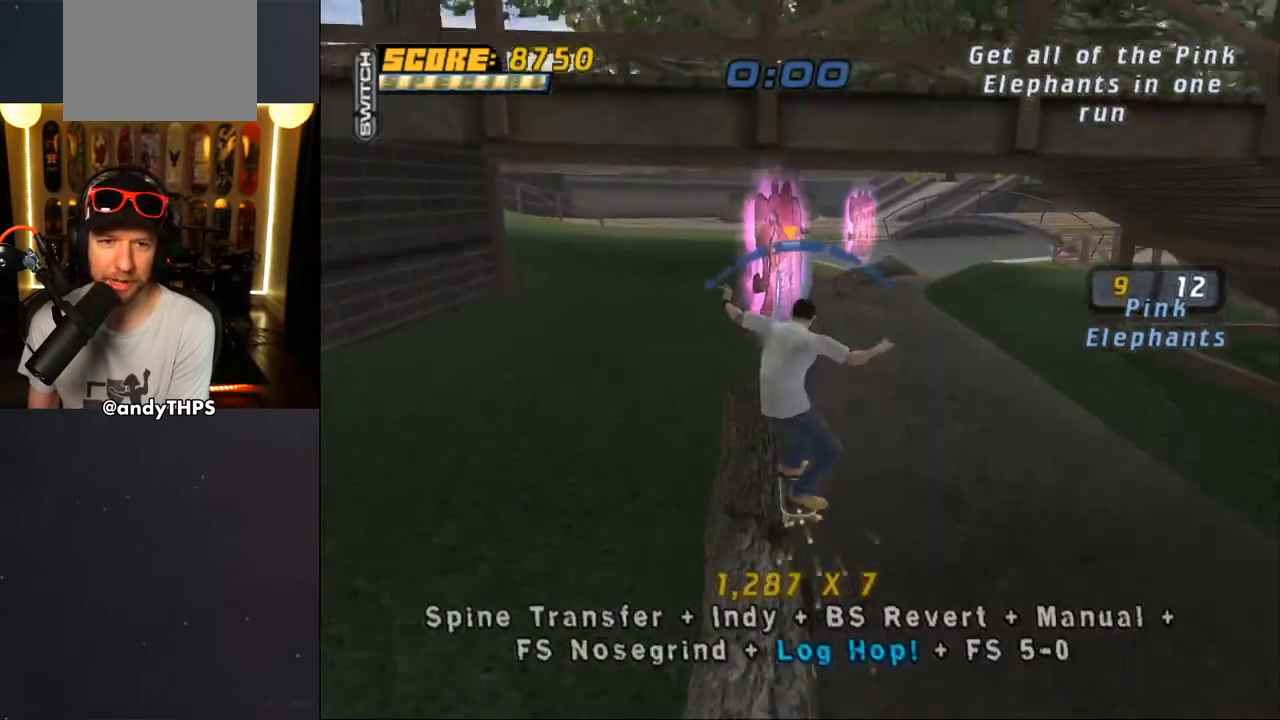
{"buttons": [], "left_stick": "center", "right_stick": "center", "events": [[83, "CROSS", "down"], [83, "TRIANGLE", "up"], [283, "DPAD_RIGHT", "down"], [317, "CROSS", "up"], [333, "DPAD_RIGHT", "up"]]}
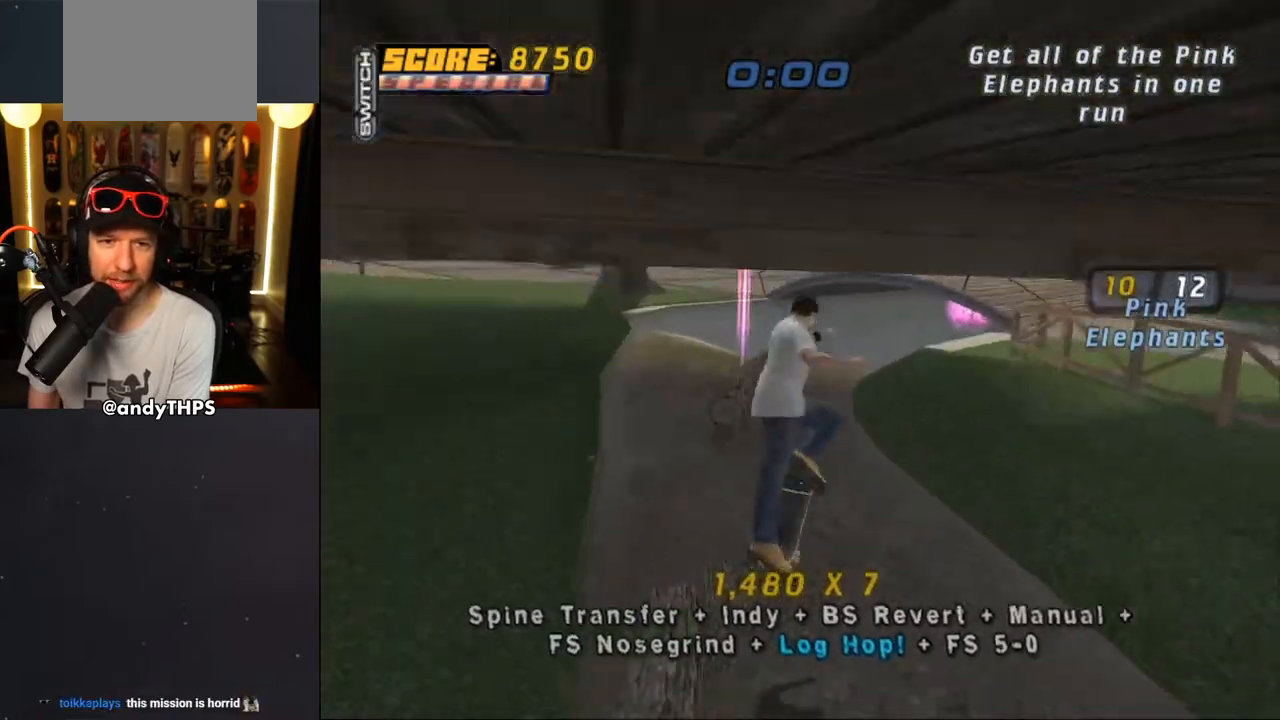
{"buttons": ["CROSS", "DPAD_LEFT"], "left_stick": "center", "right_stick": "center", "events": [[33, "DPAD_UP", "down"], [83, "TRIANGLE", "down"], [117, "DPAD_UP", "up"], [200, "DPAD_DOWN", "down"], [267, "DPAD_DOWN", "up"], [317, "CROSS", "down"], [317, "DPAD_UP", "down"], [317, "TRIANGLE", "up"], [350, "L2", "down"], [383, "DPAD_LEFT", "down"], [417, "DPAD_DOWN", "down"], [417, "DPAD_LEFT", "up"], [417, "DPAD_UP", "up"], [450, "L2", "up"], [500, "DPAD_DOWN", "up"], [500, "DPAD_LEFT", "down"]]}
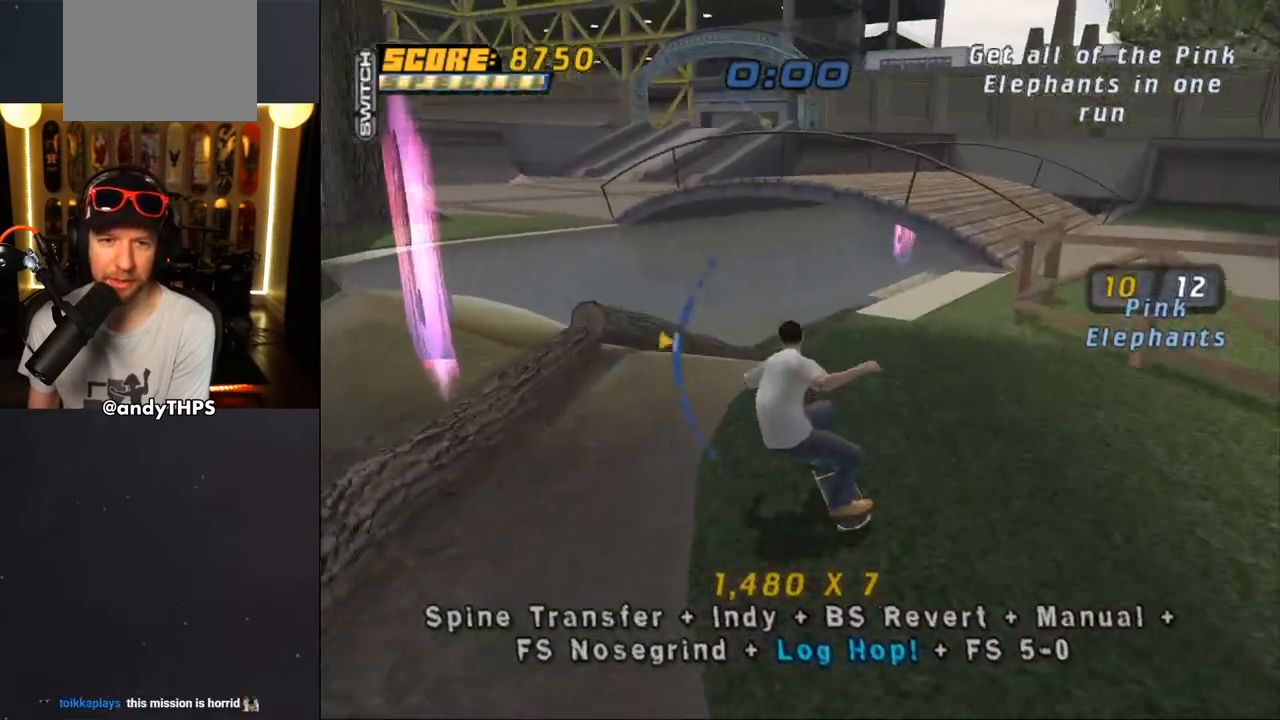
{"buttons": ["TRIANGLE"], "left_stick": "center", "right_stick": "center", "events": [[17, "DPAD_UP", "down"], [100, "DPAD_DOWN", "down"], [100, "DPAD_UP", "up"], [200, "TRIANGLE", "down"], [217, "CROSS", "up"], [317, "DPAD_DOWN", "up"], [317, "DPAD_LEFT", "up"]]}
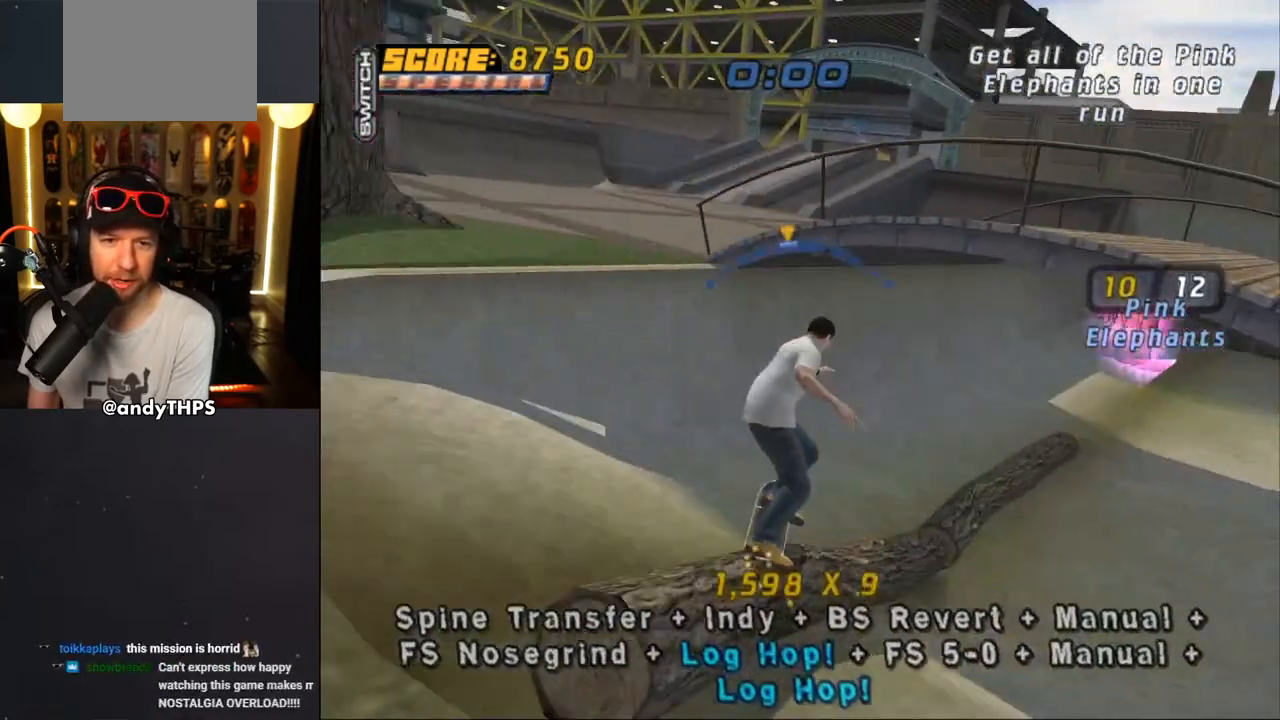
{"buttons": [], "left_stick": "center", "right_stick": "center", "events": [[100, "R1", "down"], [117, "DPAD_UP", "down"], [150, "TRIANGLE", "up"], [167, "R1", "up"], [183, "CROSS", "down"], [183, "DPAD_UP", "up"], [233, "DPAD_DOWN", "down"], [300, "DPAD_DOWN", "up"], [317, "DPAD_UP", "down"], [433, "DPAD_UP", "up"], [483, "CROSS", "up"]]}
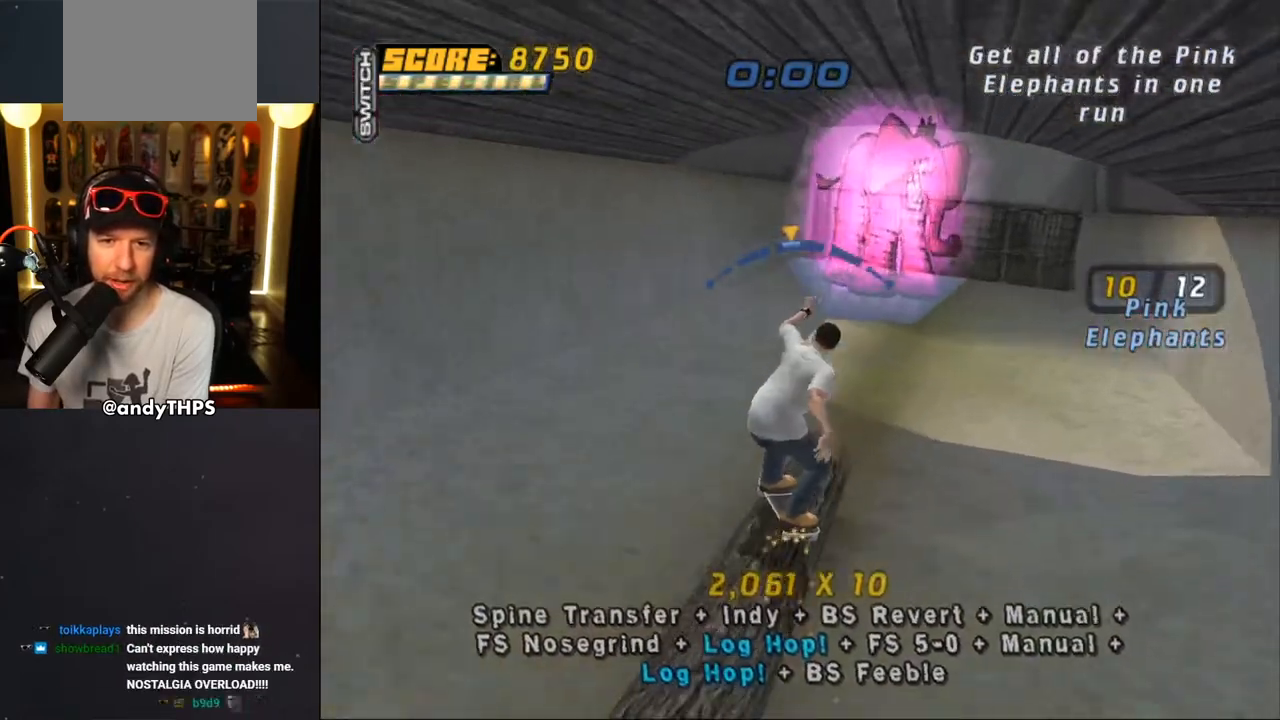
{"buttons": ["CROSS", "DPAD_DOWN"], "left_stick": "center", "right_stick": "center", "events": [[67, "CROSS", "down"], [267, "DPAD_UP", "down"], [333, "DPAD_UP", "up"], [417, "DPAD_DOWN", "down"]]}
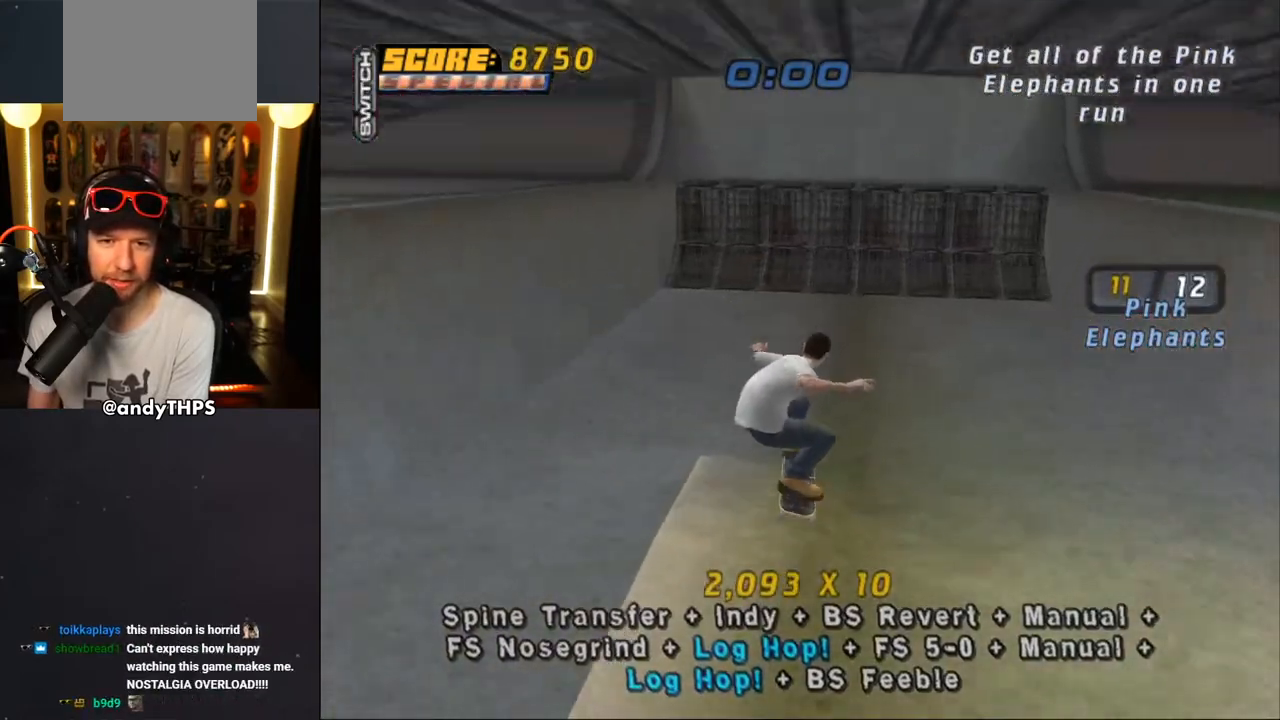
{"buttons": ["CROSS"], "left_stick": "center", "right_stick": "center", "events": [[33, "DPAD_DOWN", "up"], [67, "DPAD_UP", "down"], [217, "DPAD_UP", "up"], [333, "DPAD_DOWN", "down"], [417, "DPAD_DOWN", "up"]]}
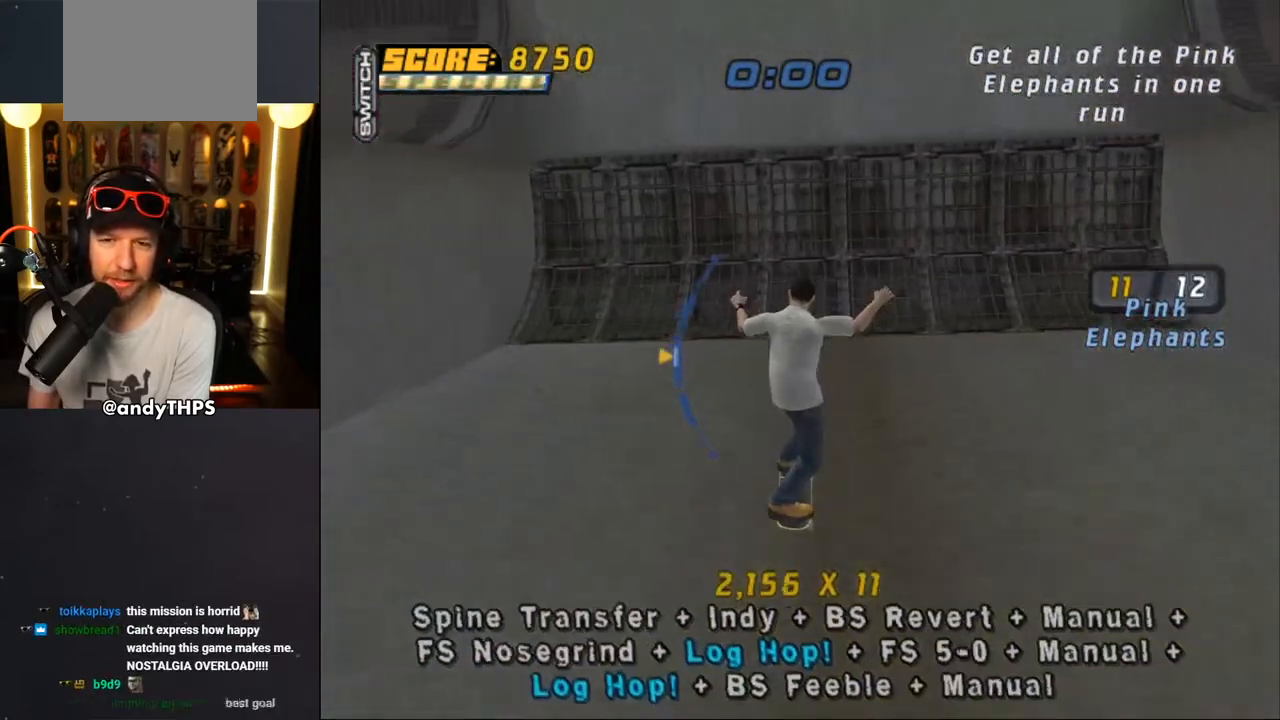
{"buttons": ["CROSS"], "left_stick": "center", "right_stick": "center", "events": [[67, "DPAD_UP", "down"], [250, "DPAD_UP", "up"]]}
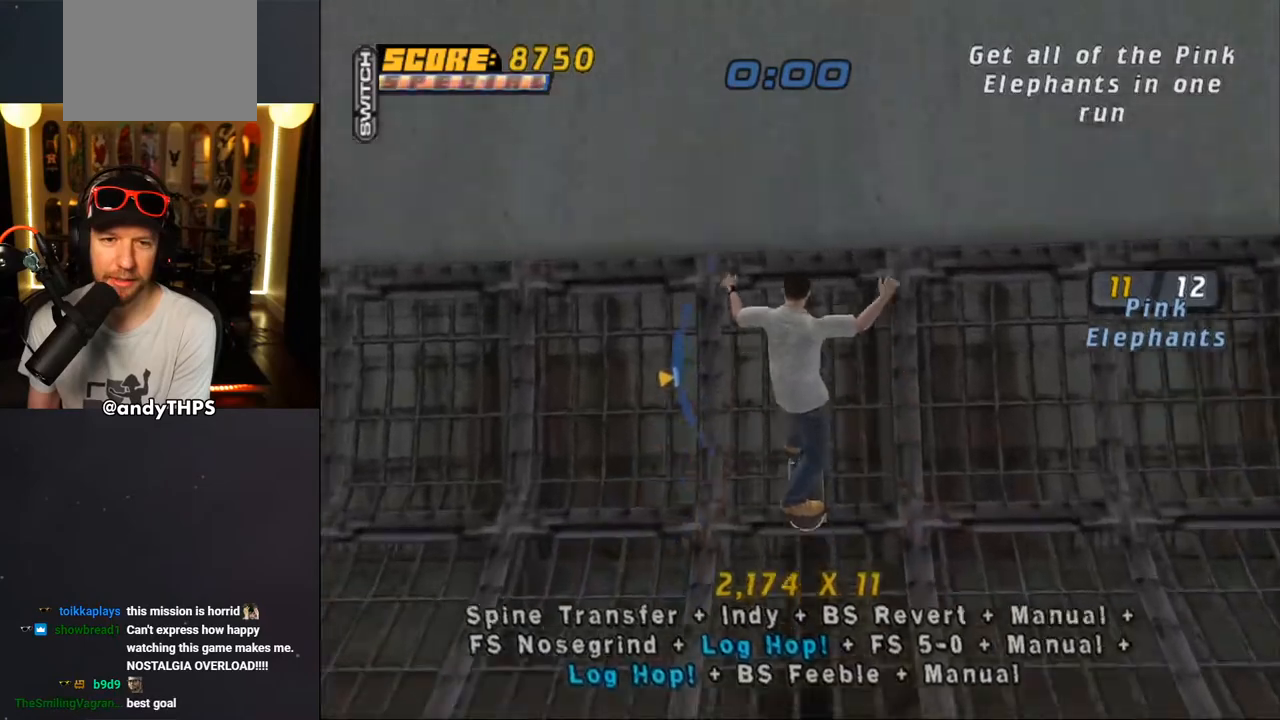
{"buttons": ["CIRCLE"], "left_stick": "center", "right_stick": "center", "events": [[33, "CROSS", "up"], [67, "DPAD_RIGHT", "down"], [117, "CIRCLE", "down"], [183, "DPAD_RIGHT", "up"]]}
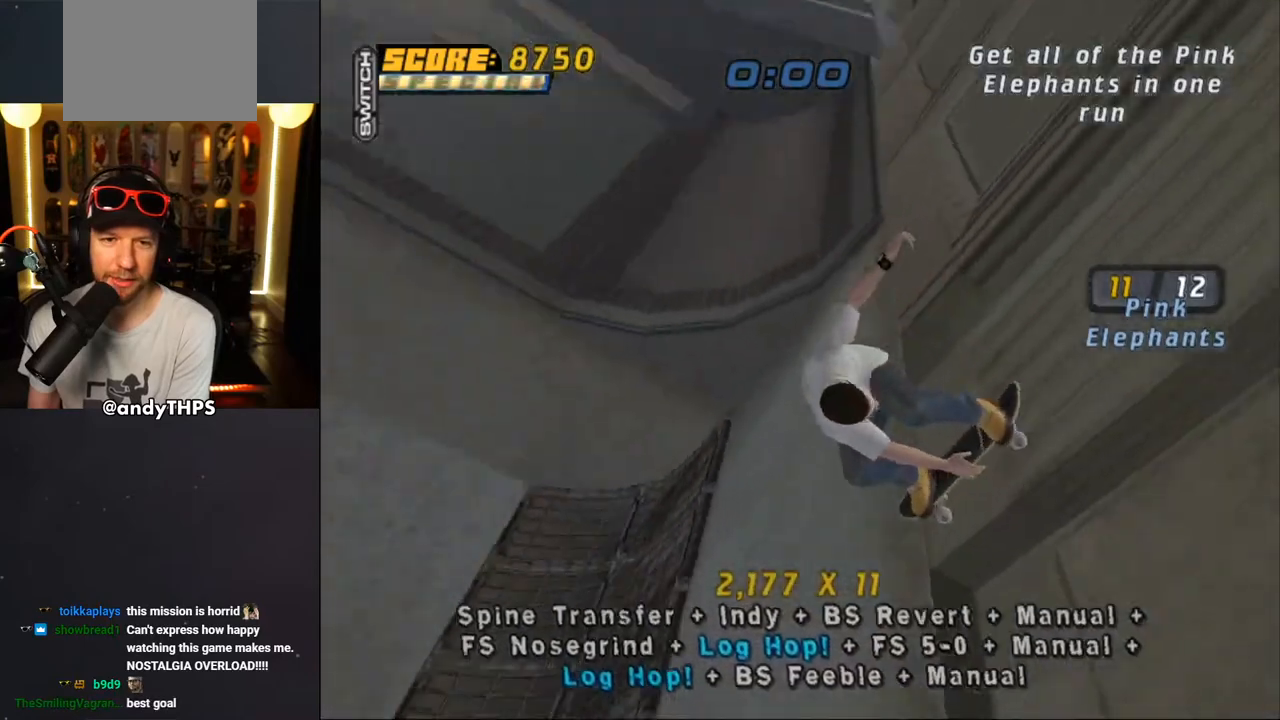
{"buttons": ["CROSS"], "left_stick": "center", "right_stick": "center", "events": [[350, "CIRCLE", "up"], [450, "CROSS", "down"]]}
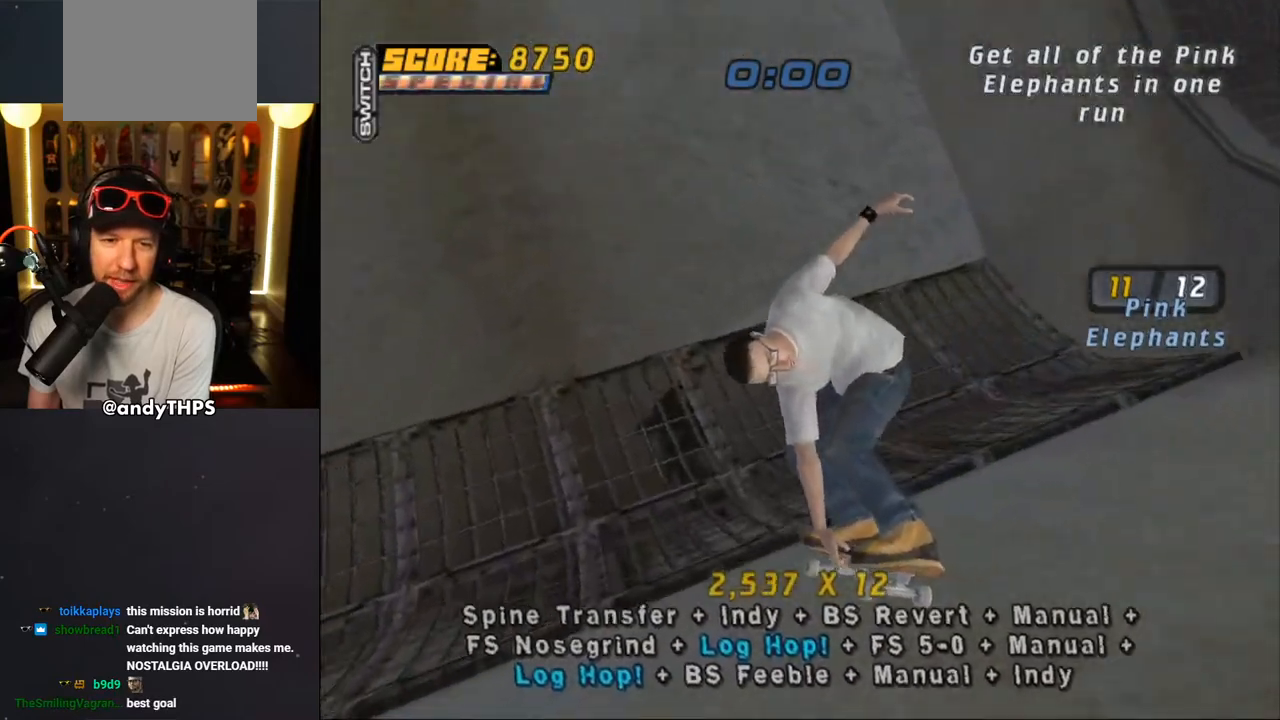
{"buttons": ["CROSS"], "left_stick": "center", "right_stick": "center", "events": [[283, "DPAD_RIGHT", "down"], [367, "DPAD_RIGHT", "up"]]}
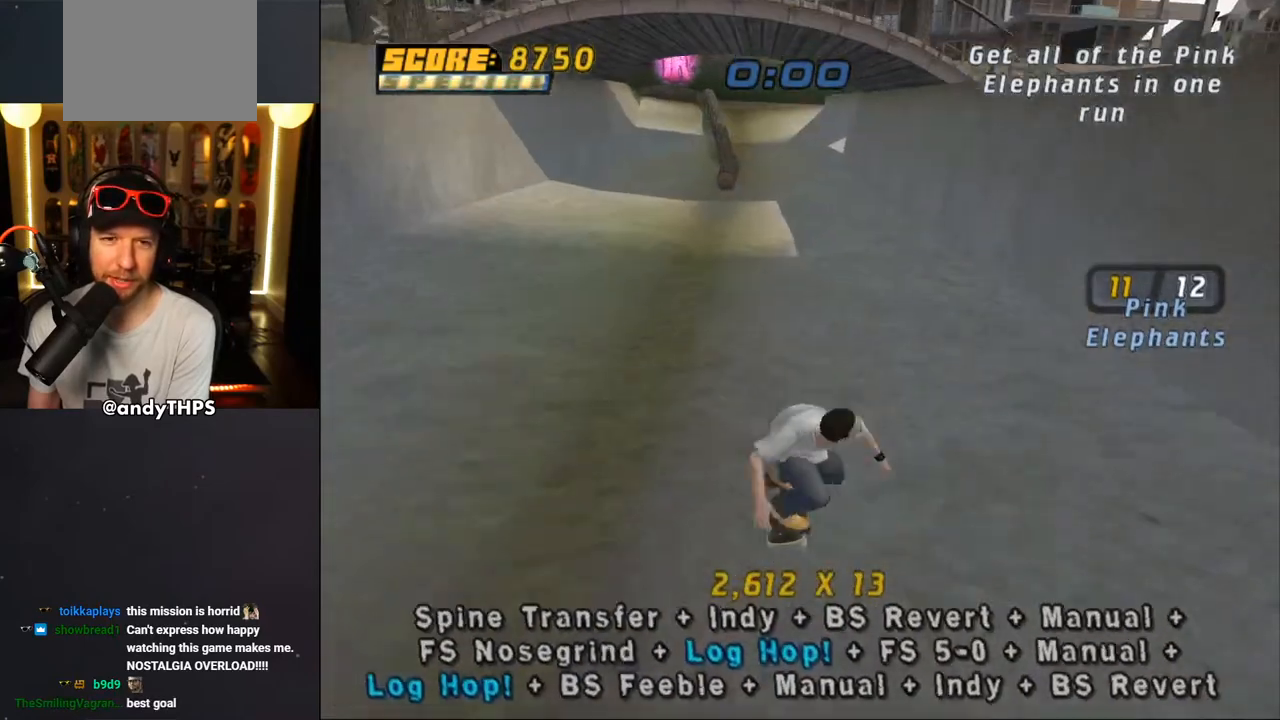
{"buttons": ["CROSS", "L2", "DPAD_UP"], "left_stick": "center", "right_stick": "center", "events": [[183, "DPAD_LEFT", "down"], [183, "DPAD_UP", "down"], [217, "CROSS", "up"], [250, "L2", "down"], [300, "CROSS", "down"], [367, "DPAD_LEFT", "up"]]}
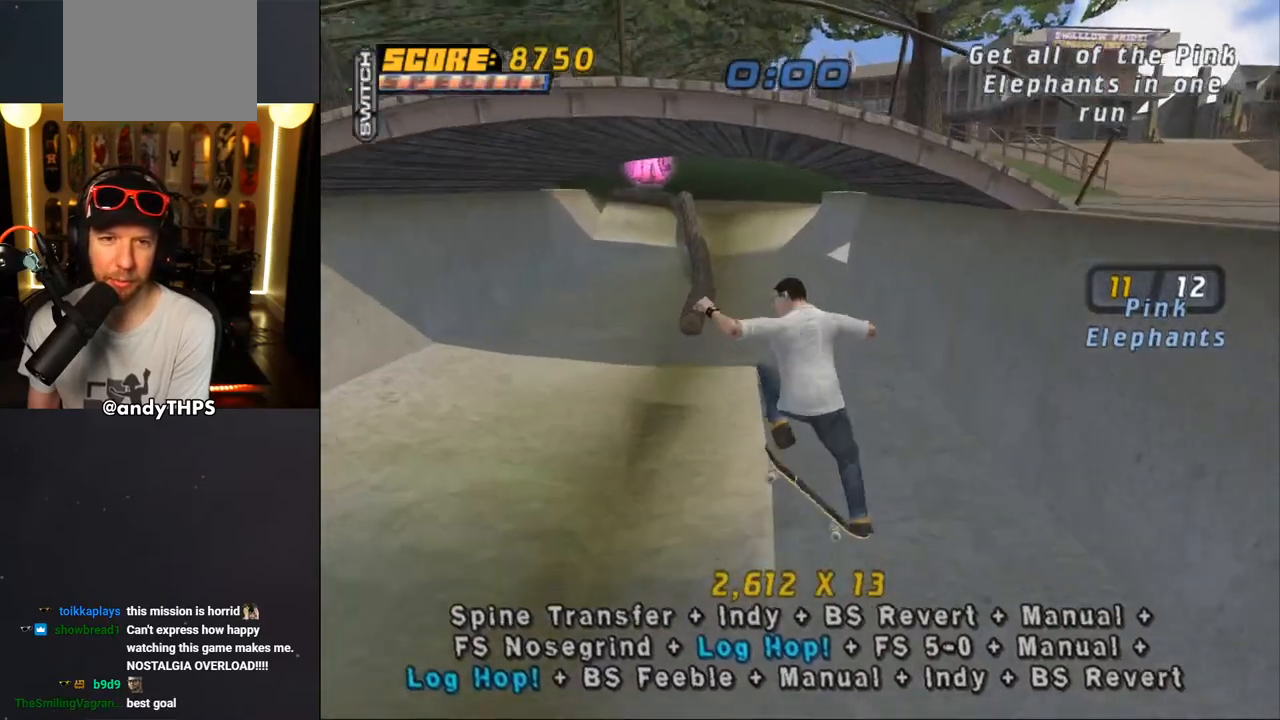
{"buttons": ["CROSS", "DPAD_LEFT"], "left_stick": "center", "right_stick": "center", "events": [[83, "DPAD_UP", "up"], [133, "DPAD_DOWN", "down"], [217, "L2", "up"], [250, "DPAD_DOWN", "up"], [333, "DPAD_UP", "down"], [417, "DPAD_LEFT", "down"], [417, "DPAD_UP", "up"]]}
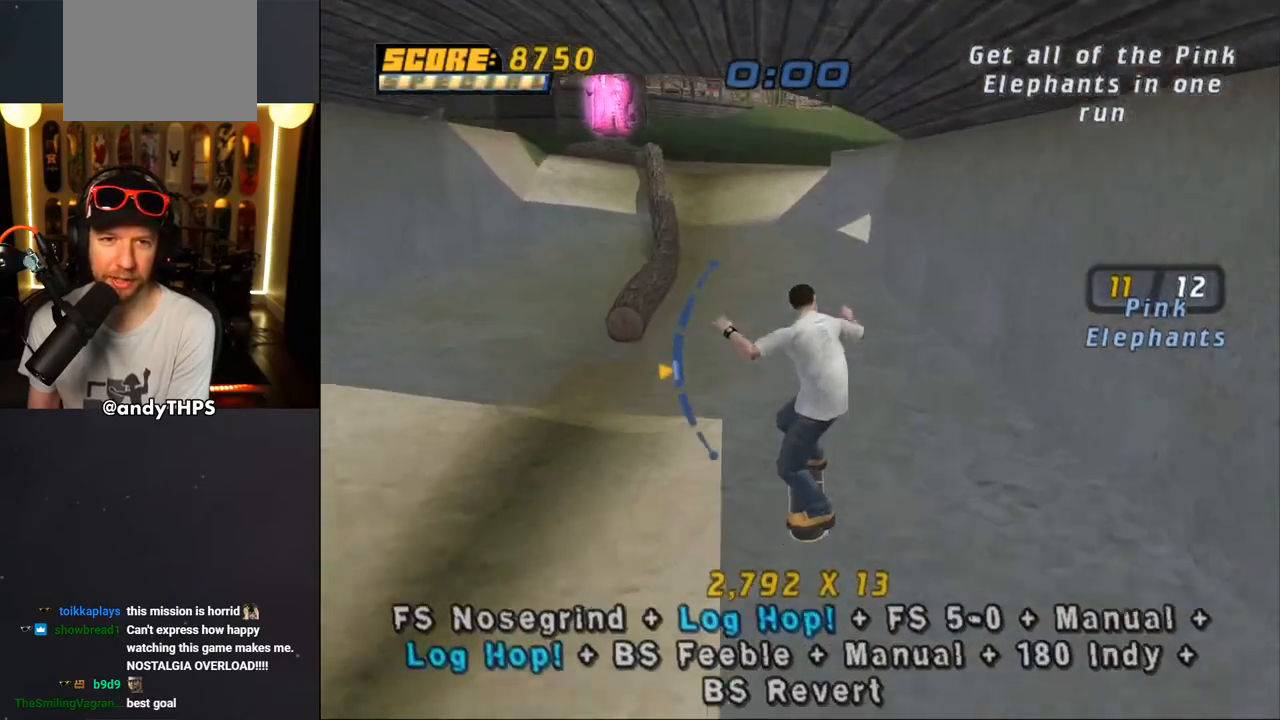
{"buttons": ["TRIANGLE", "DPAD_DOWN"], "left_stick": "center", "right_stick": "center", "events": [[50, "DPAD_LEFT", "up"], [233, "DPAD_LEFT", "down"], [333, "DPAD_LEFT", "up"], [383, "DPAD_DOWN", "down"], [450, "CROSS", "up"], [450, "TRIANGLE", "down"]]}
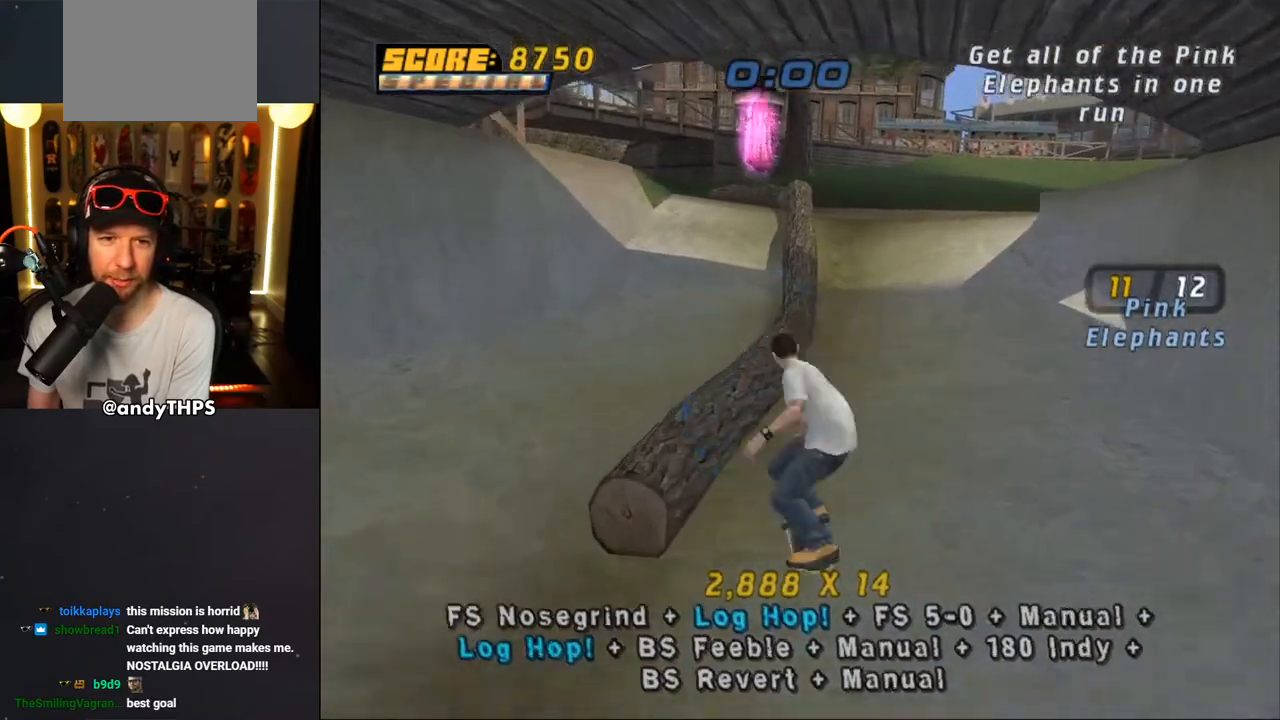
{"buttons": ["TRIANGLE"], "left_stick": "center", "right_stick": "center", "events": [[100, "DPAD_DOWN", "up"], [467, "DPAD_LEFT", "down"], [500, "DPAD_LEFT", "up"]]}
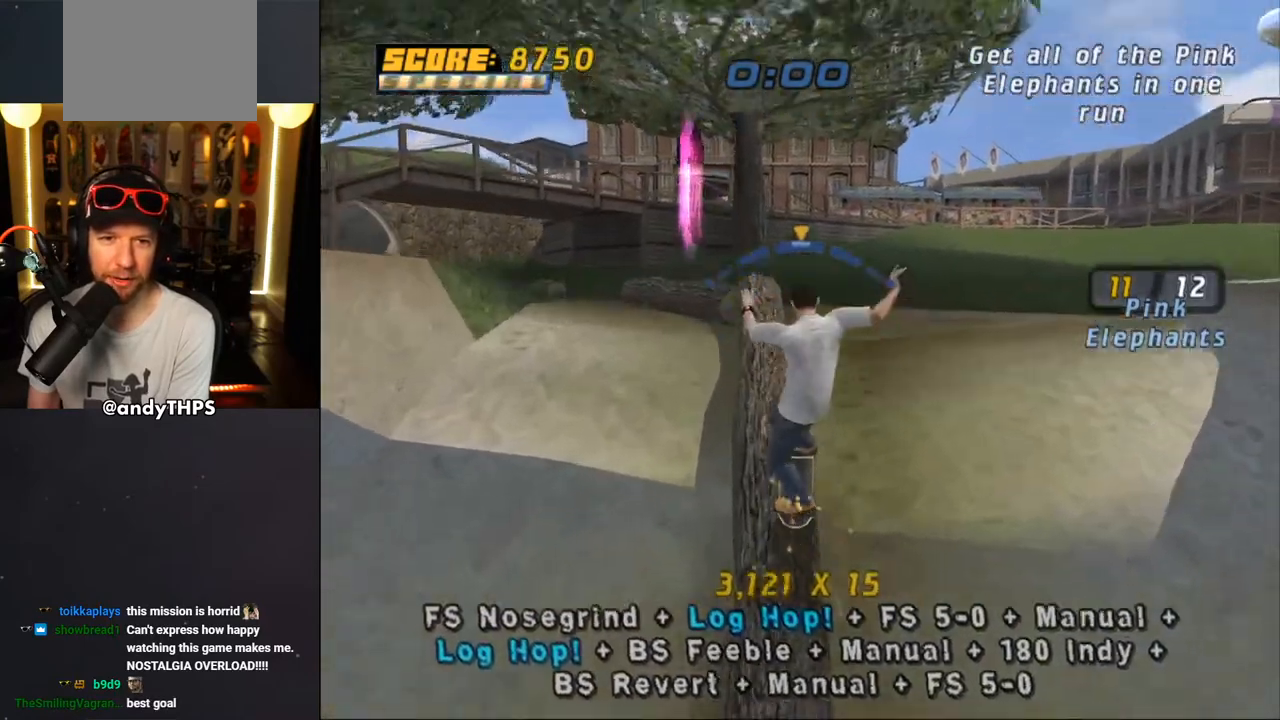
{"buttons": ["CROSS"], "left_stick": "center", "right_stick": "center", "events": [[17, "CROSS", "down"], [267, "DPAD_LEFT", "down"], [317, "TRIANGLE", "up"], [350, "DPAD_LEFT", "up"]]}
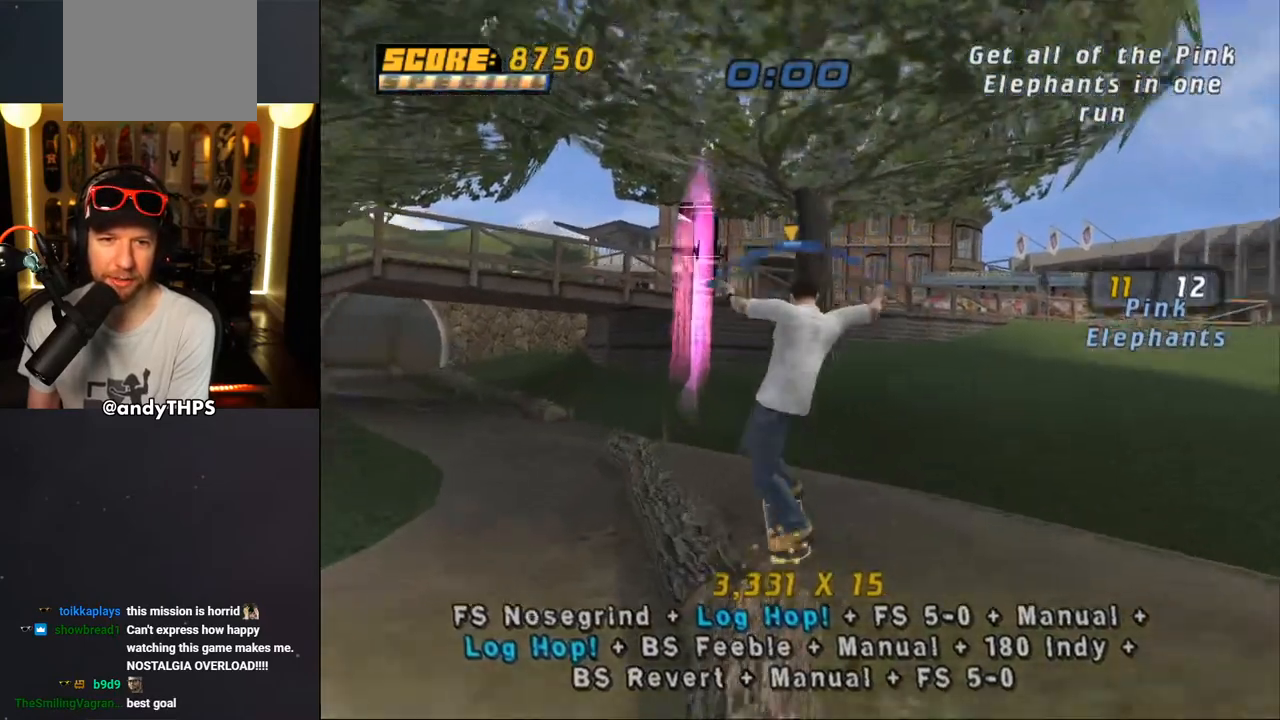
{"buttons": [], "left_stick": "center", "right_stick": "center", "events": [[17, "DPAD_RIGHT", "down"], [150, "DPAD_RIGHT", "up"], [217, "CROSS", "up"]]}